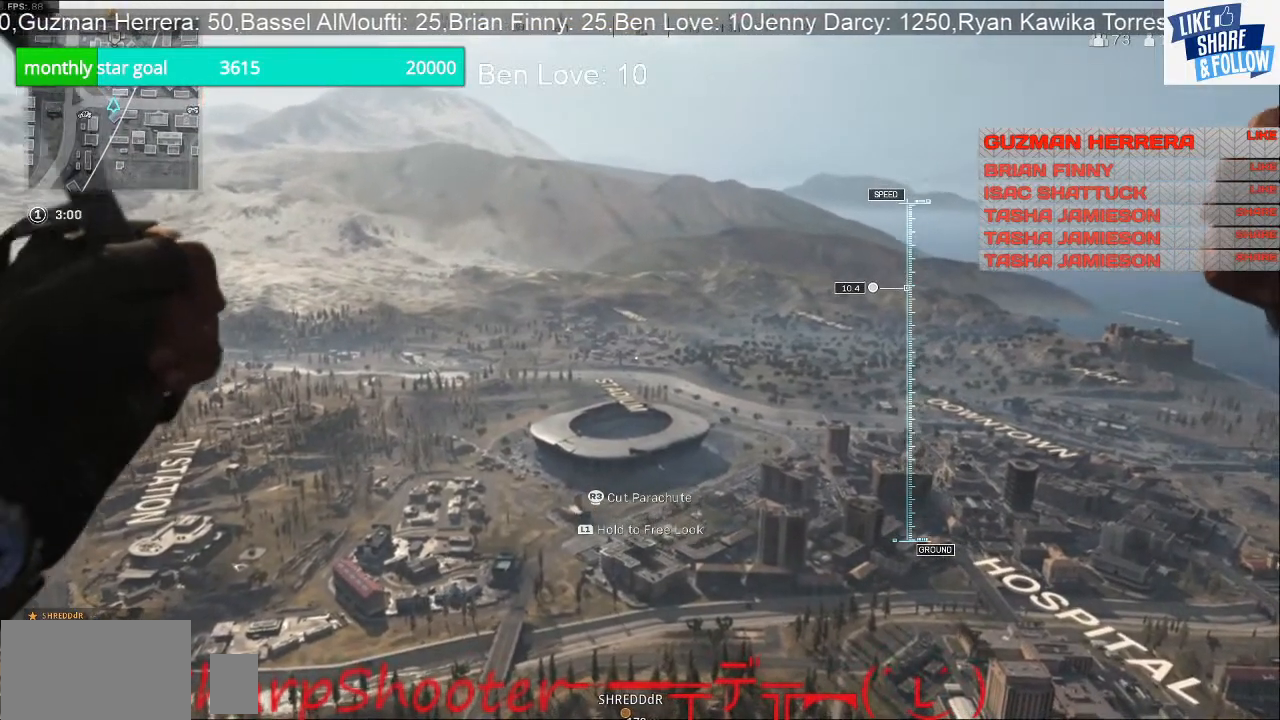
Gameplay with a controller (PlayStation layout); each line is a JSON object with the inputs held at the frame after it. "events" lists button and stick changes between this image and that frame as [ms after this image, input, new state], when the widget could be followed in between. Not read: L3.
{"buttons": [], "left_stick": "up", "right_stick": "center", "events": []}
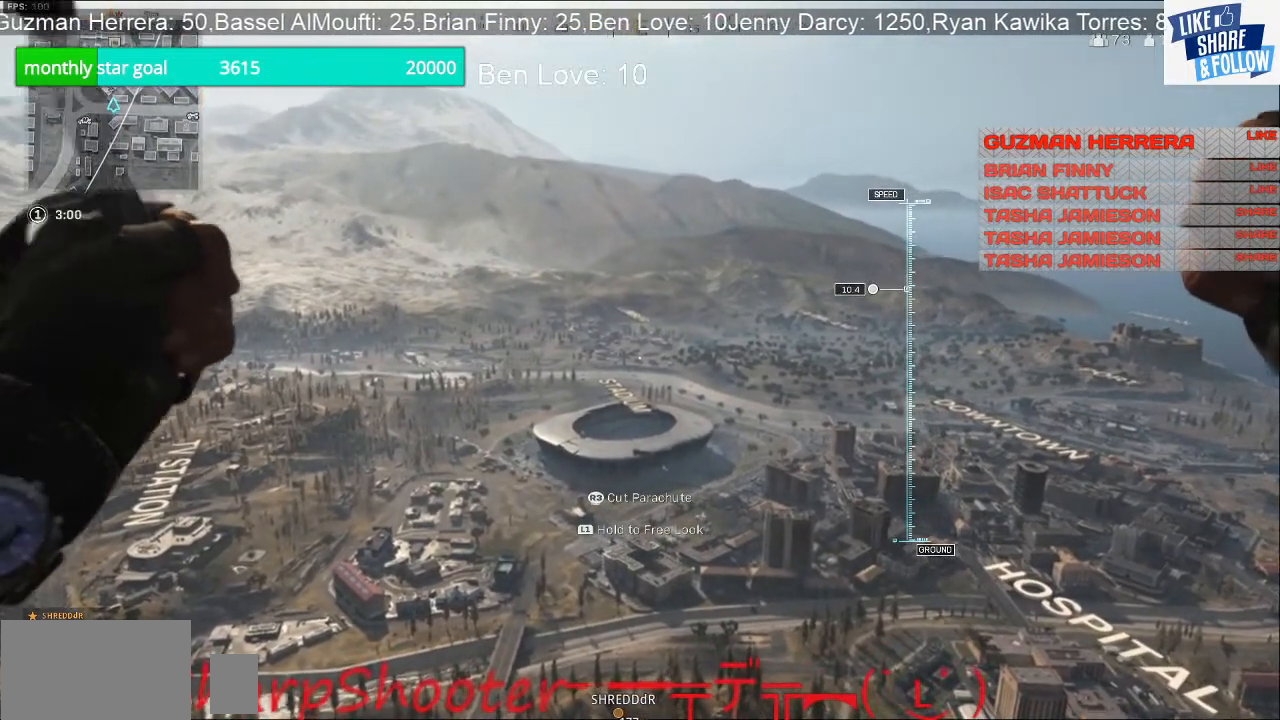
{"buttons": [], "left_stick": "up", "right_stick": "center", "events": []}
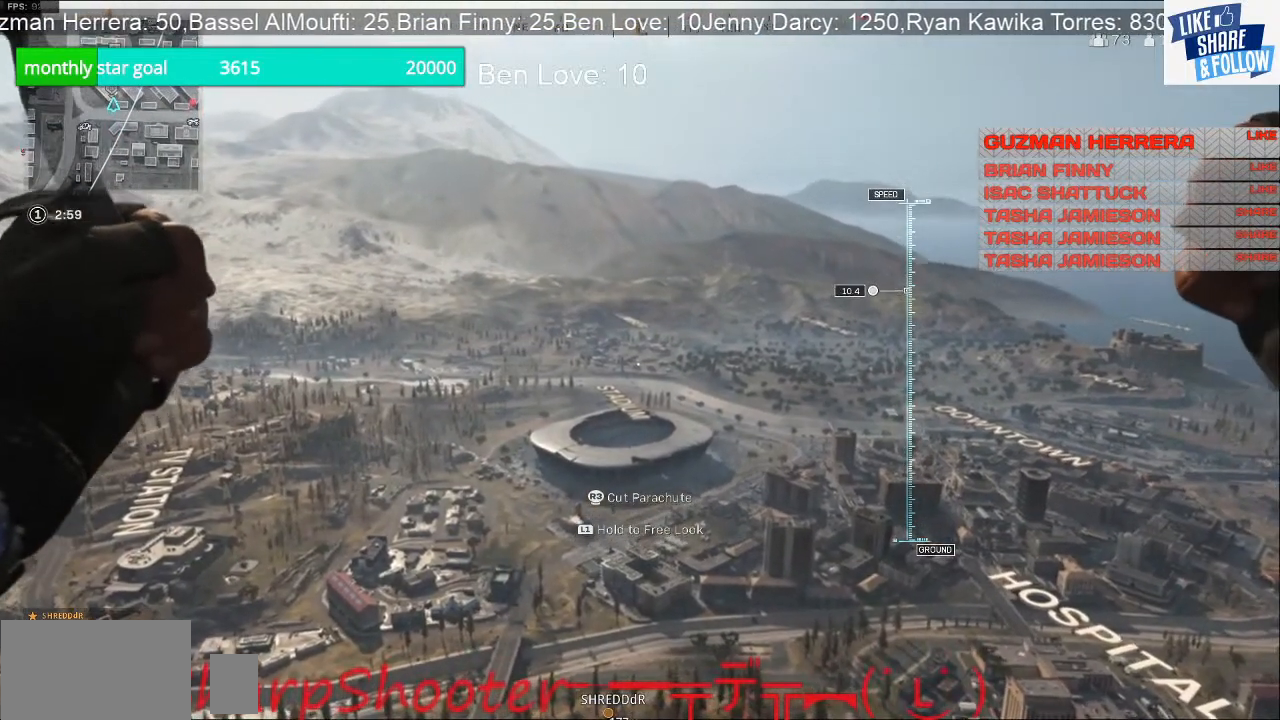
{"buttons": [], "left_stick": "up", "right_stick": "center", "events": []}
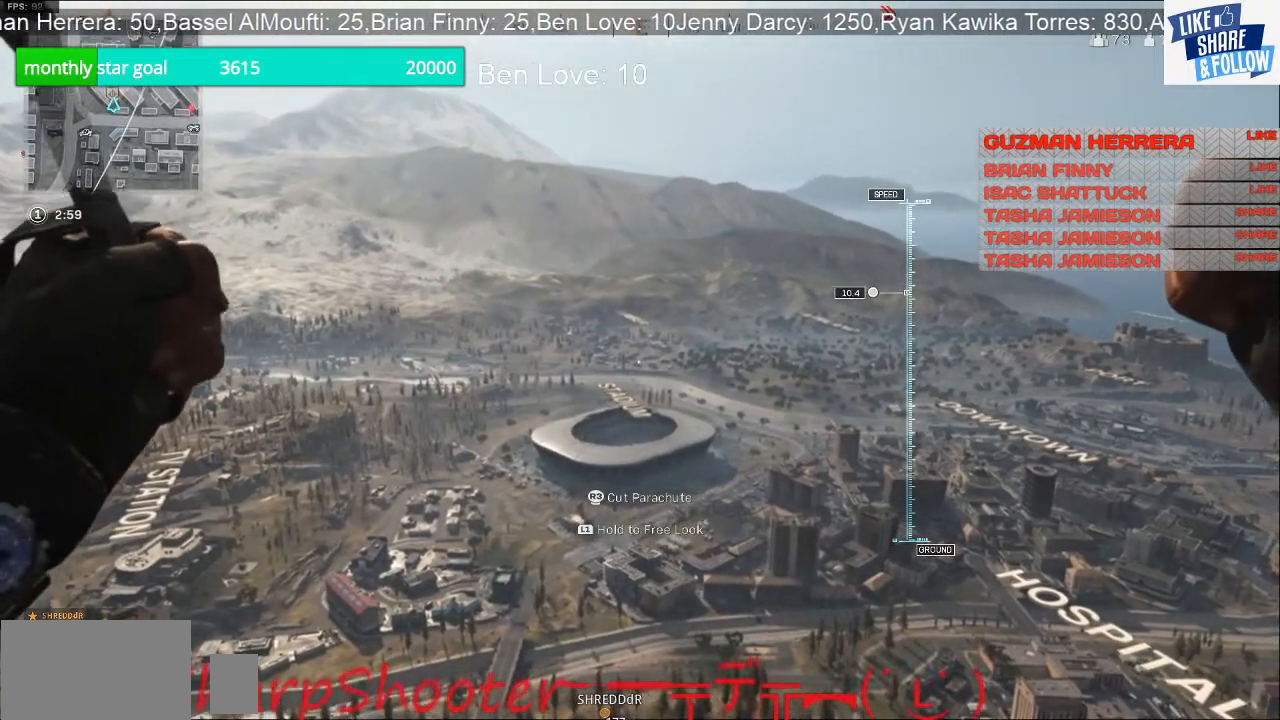
{"buttons": [], "left_stick": "up", "right_stick": "center", "events": []}
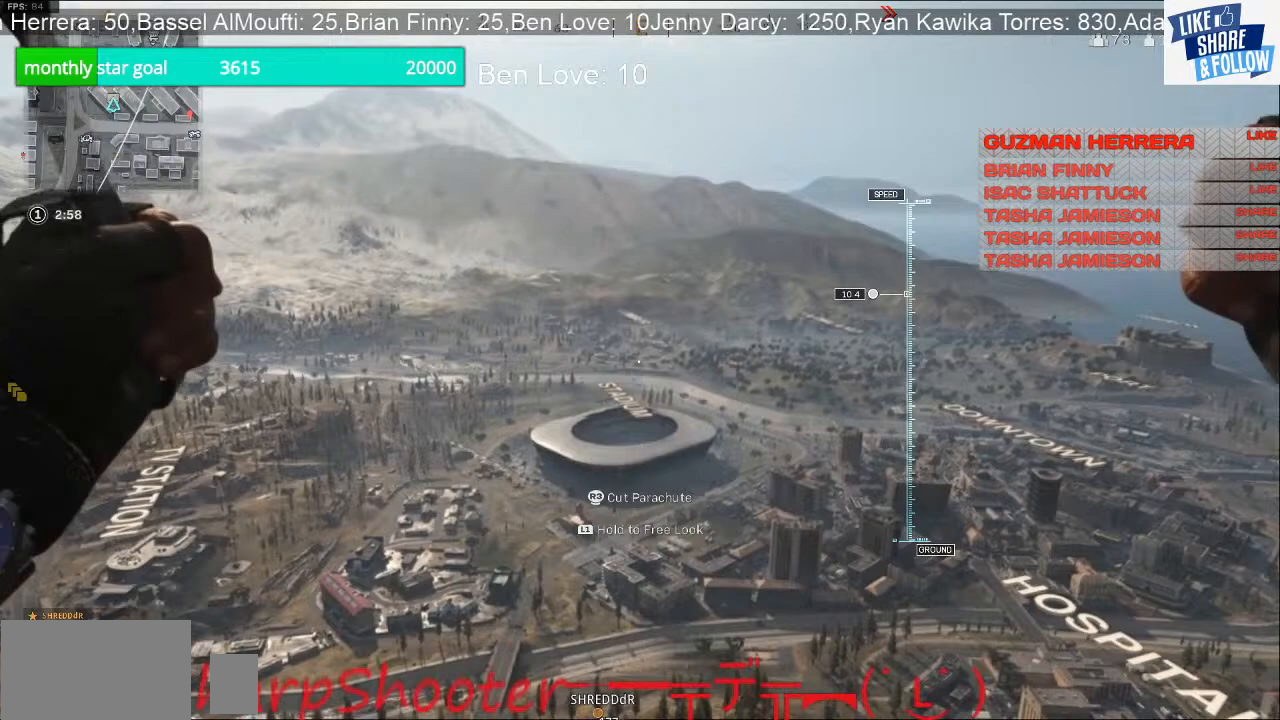
{"buttons": [], "left_stick": "up", "right_stick": "center", "events": []}
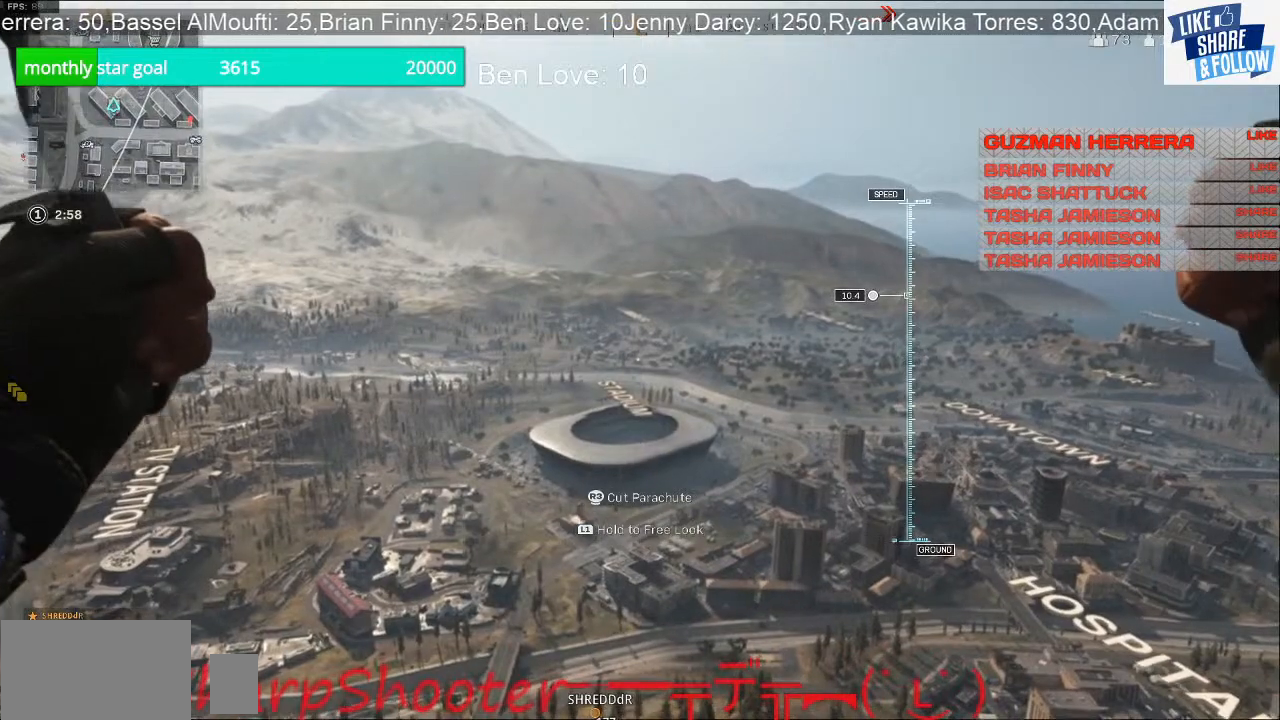
{"buttons": [], "left_stick": "up", "right_stick": "center", "events": []}
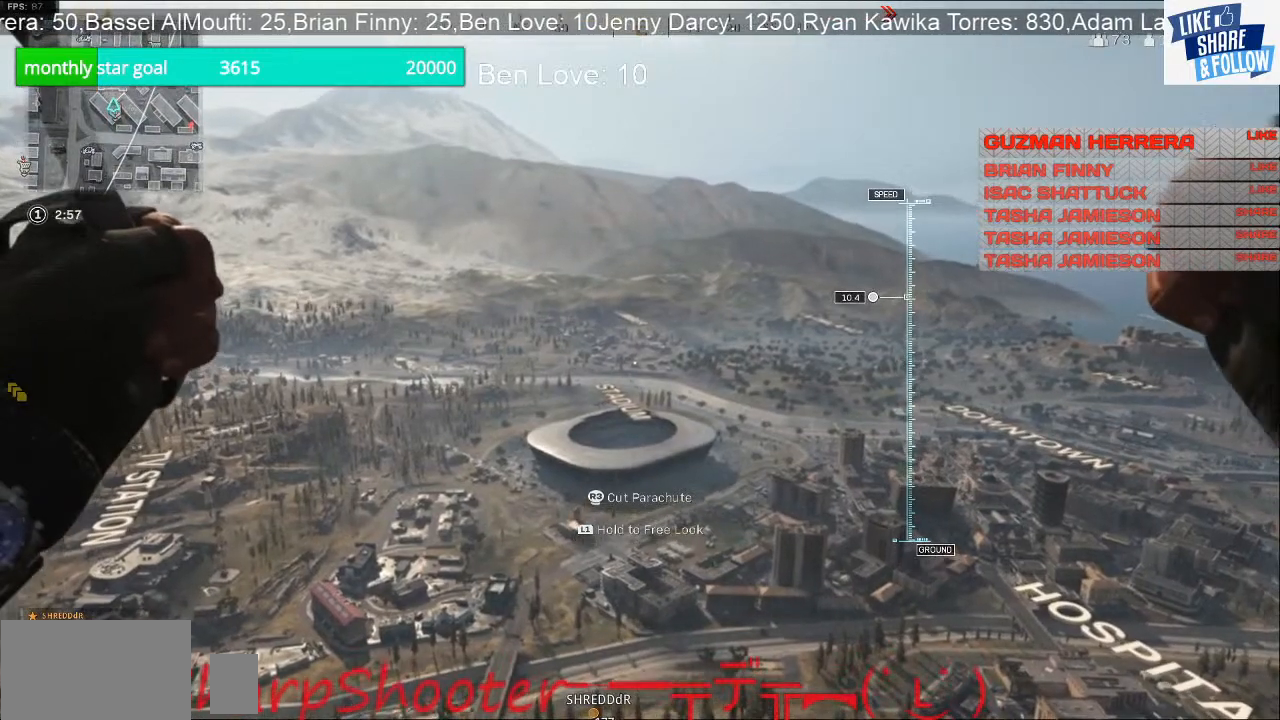
{"buttons": [], "left_stick": "up", "right_stick": "center", "events": []}
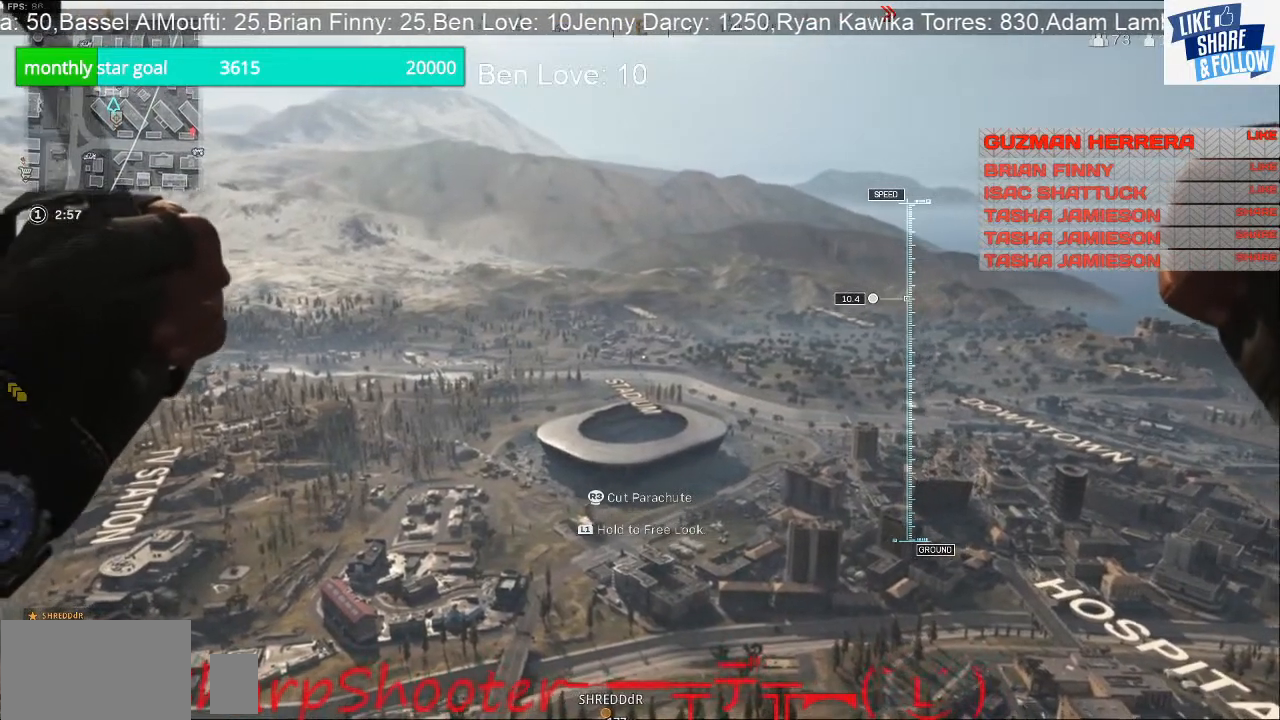
{"buttons": [], "left_stick": "up", "right_stick": "center", "events": []}
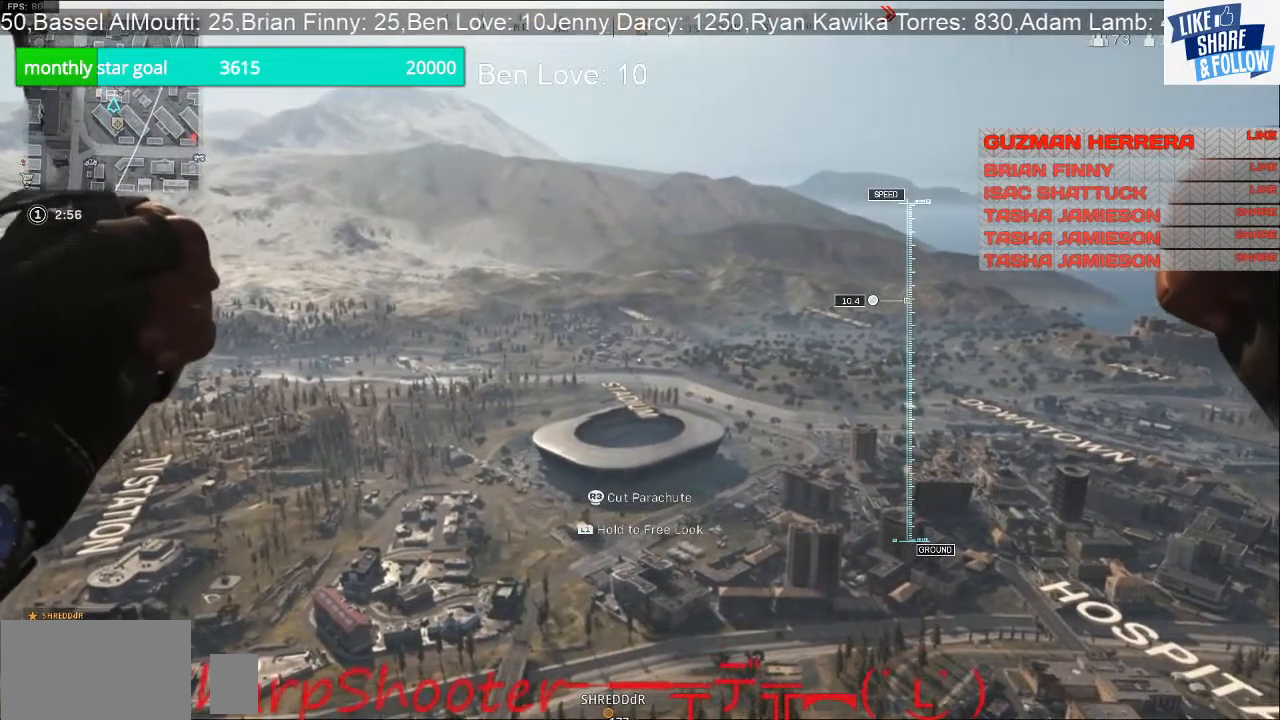
{"buttons": [], "left_stick": "up", "right_stick": "center", "events": []}
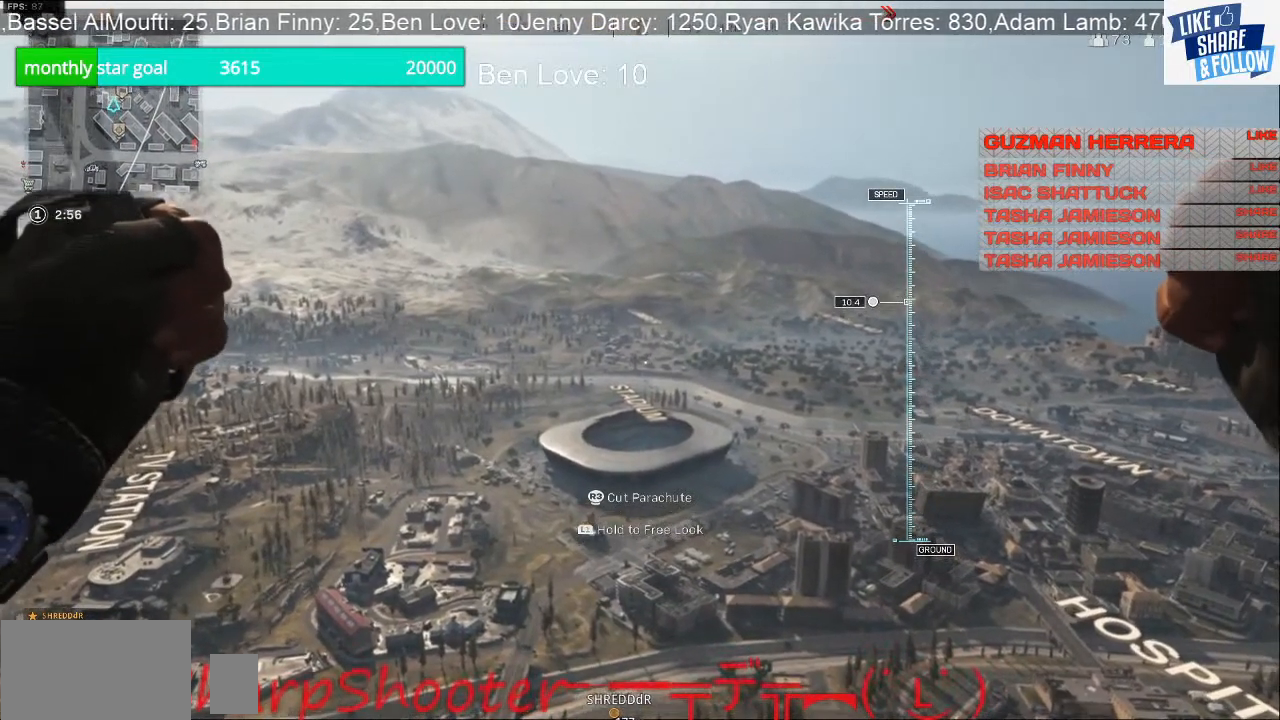
{"buttons": [], "left_stick": "up", "right_stick": "center", "events": []}
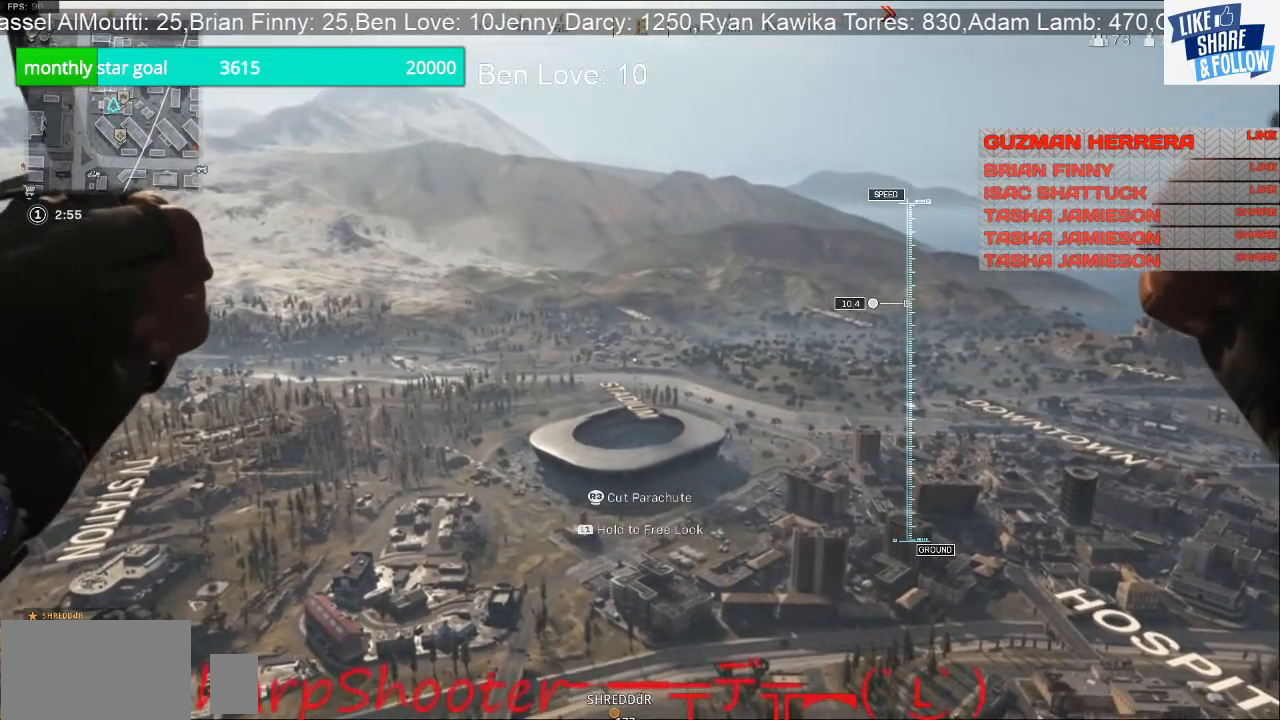
{"buttons": [], "left_stick": "up", "right_stick": "center", "events": []}
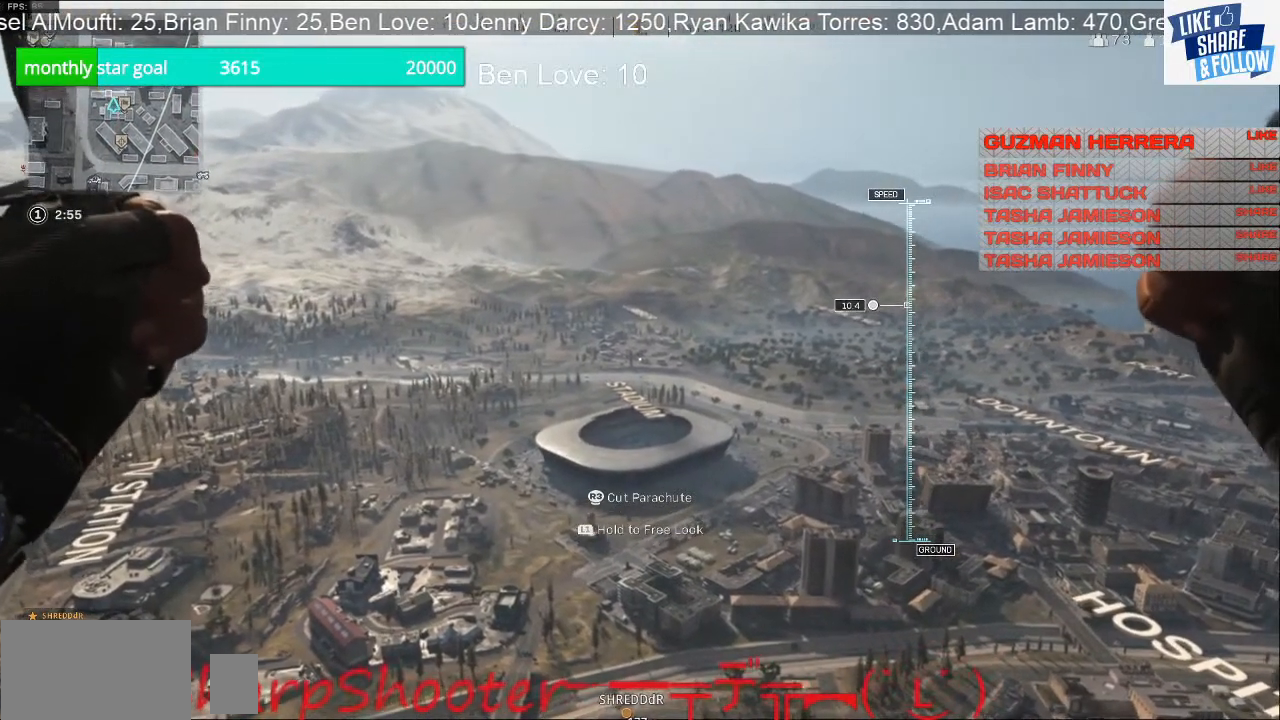
{"buttons": [], "left_stick": "up", "right_stick": "center", "events": []}
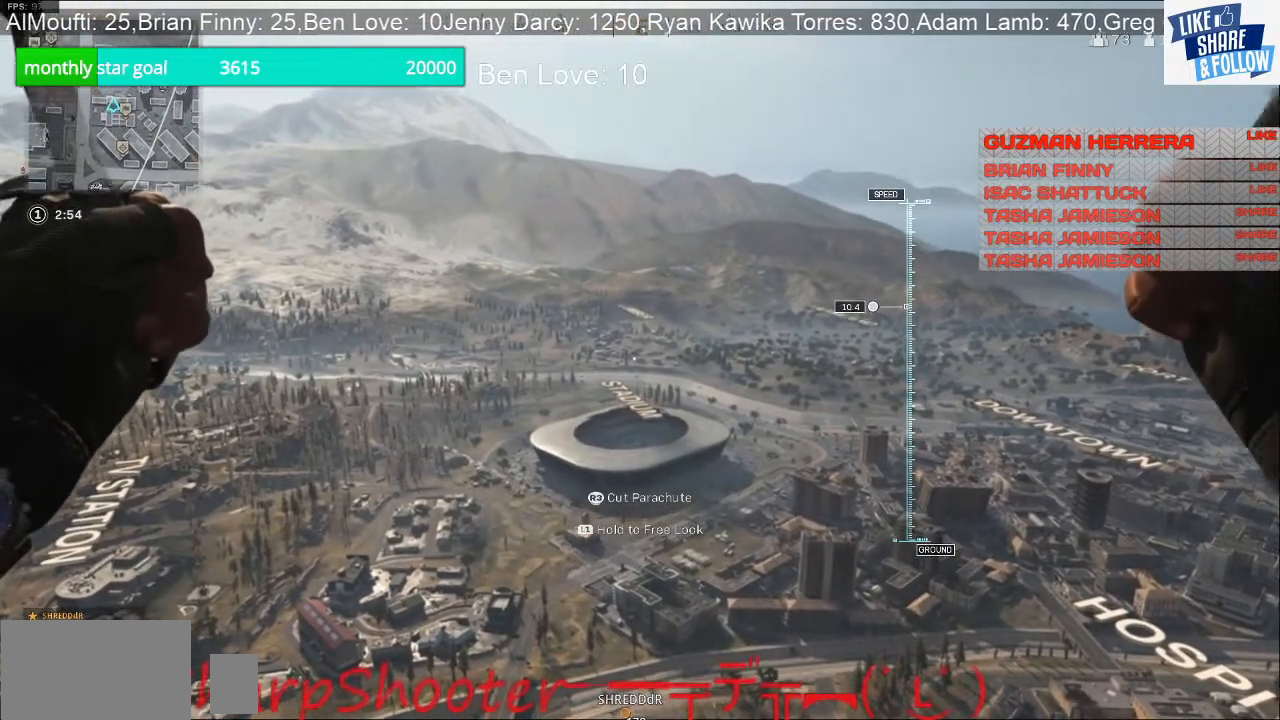
{"buttons": [], "left_stick": "up", "right_stick": "center", "events": []}
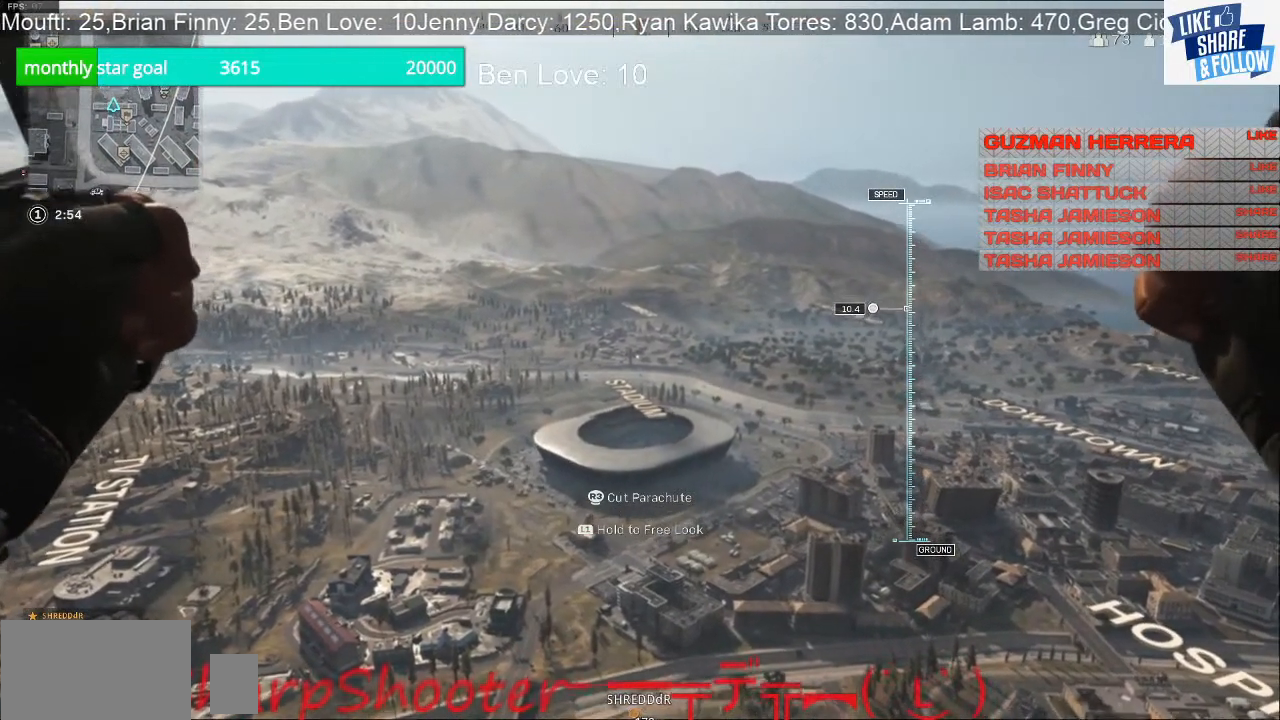
{"buttons": [], "left_stick": "up", "right_stick": "center", "events": []}
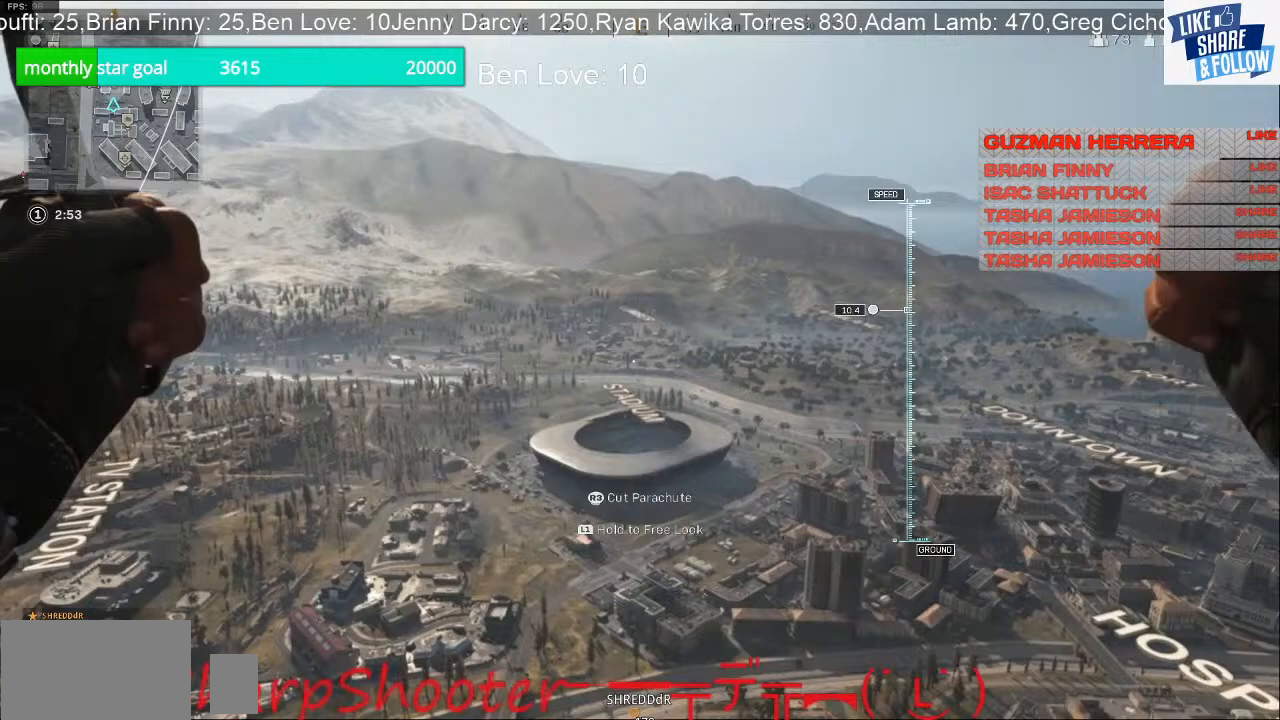
{"buttons": [], "left_stick": "up", "right_stick": "center", "events": []}
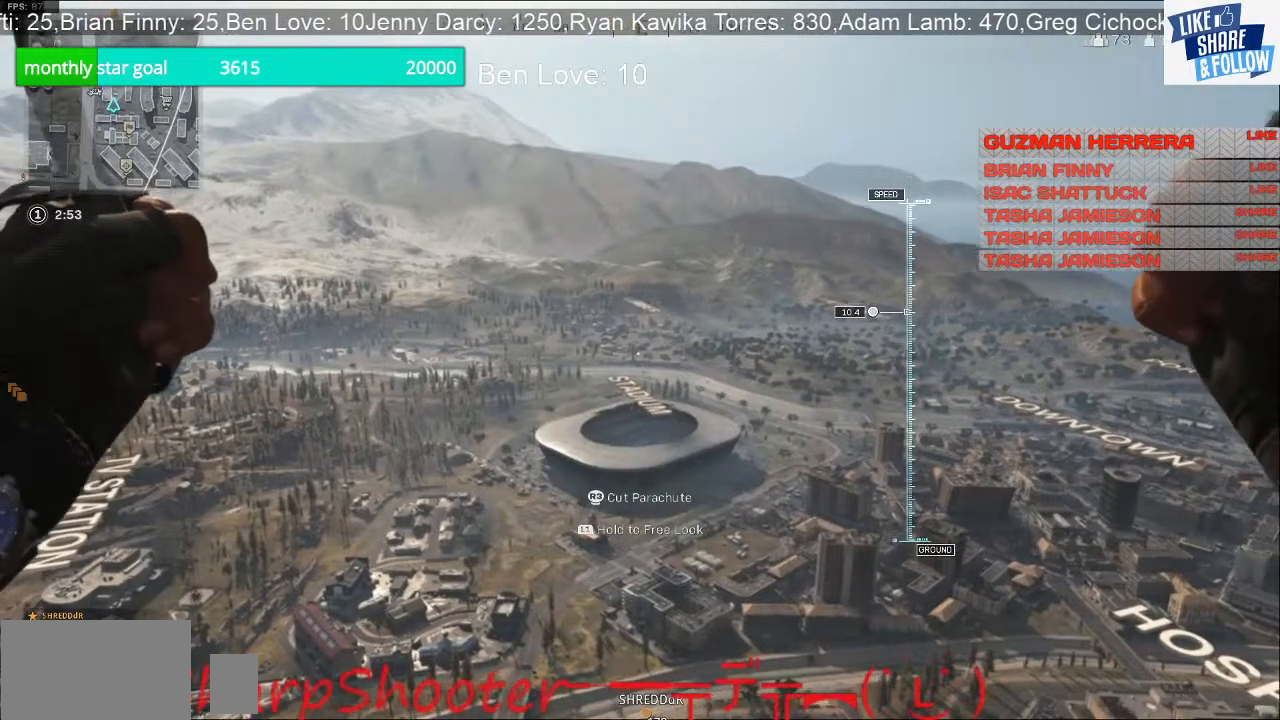
{"buttons": [], "left_stick": "up", "right_stick": "center", "events": []}
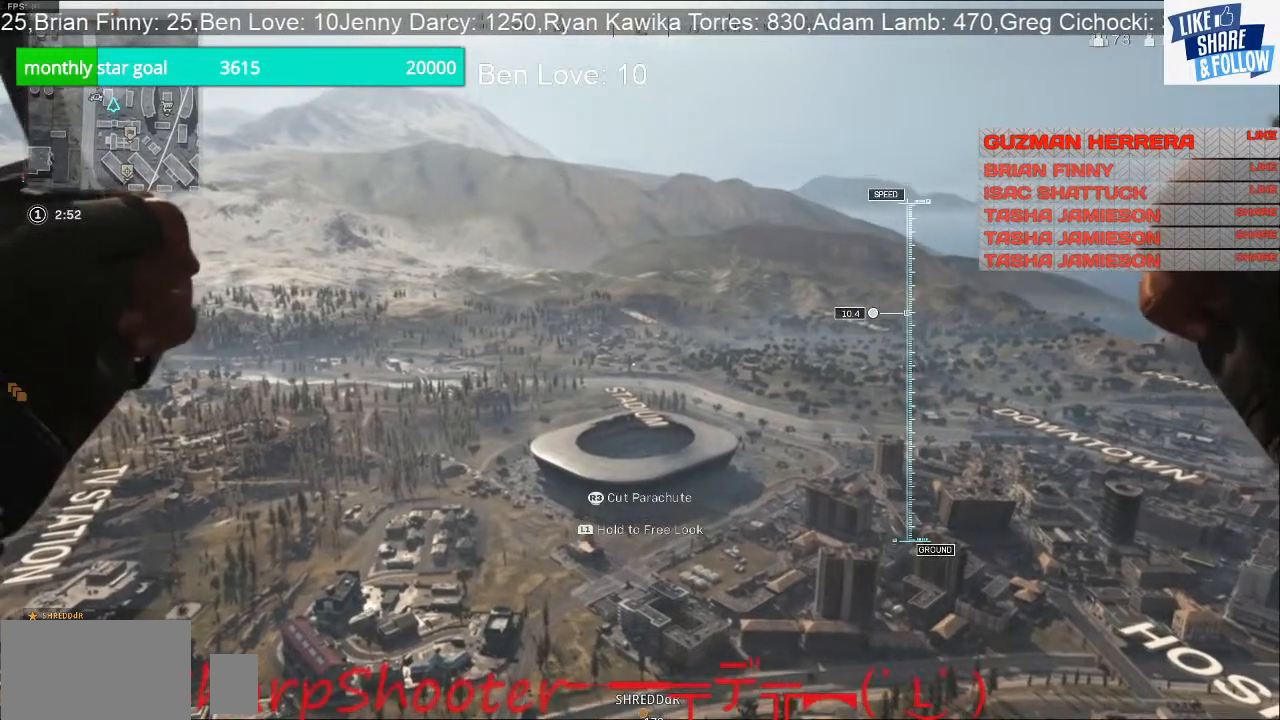
{"buttons": [], "left_stick": "up", "right_stick": "center", "events": []}
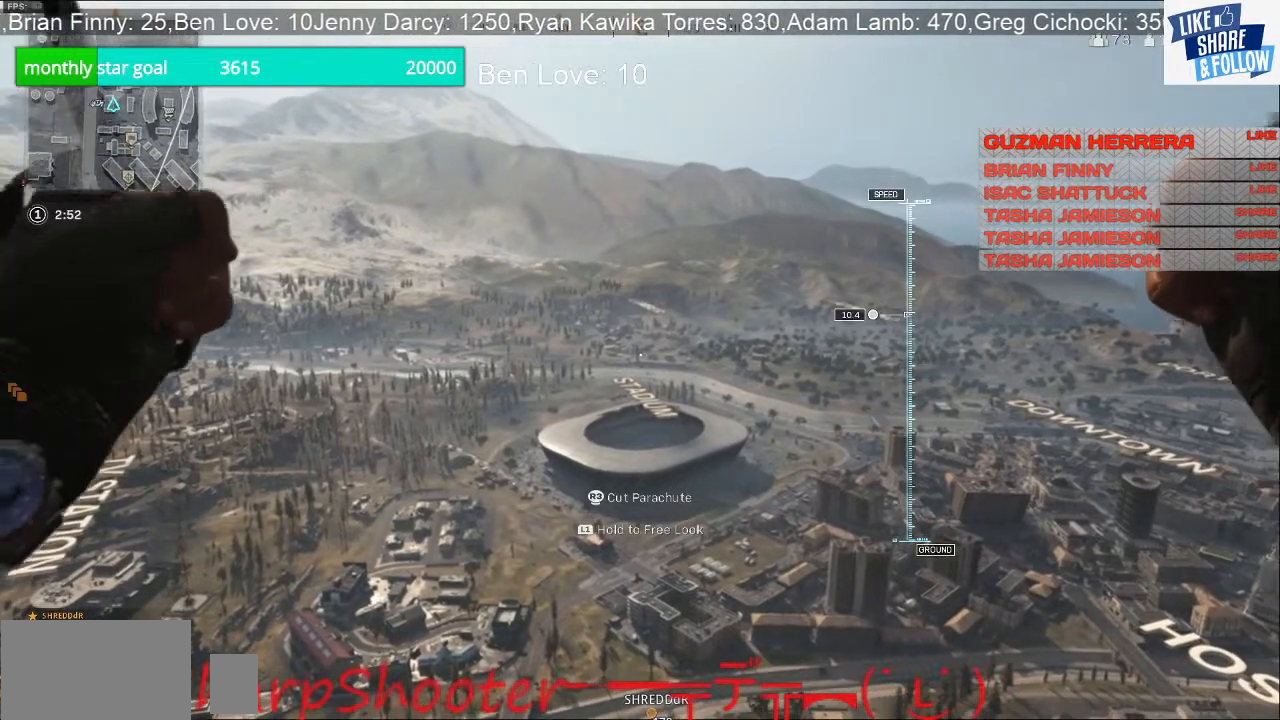
{"buttons": [], "left_stick": "up", "right_stick": "center", "events": []}
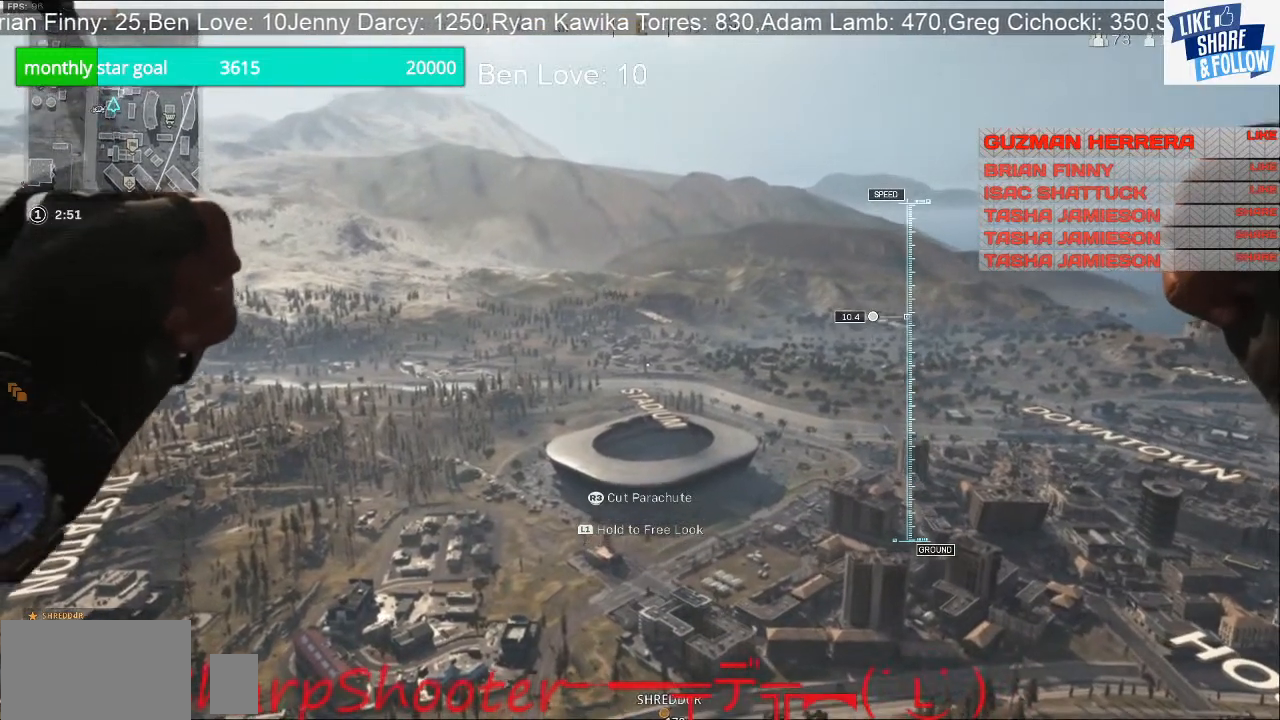
{"buttons": [], "left_stick": "up", "right_stick": "center", "events": []}
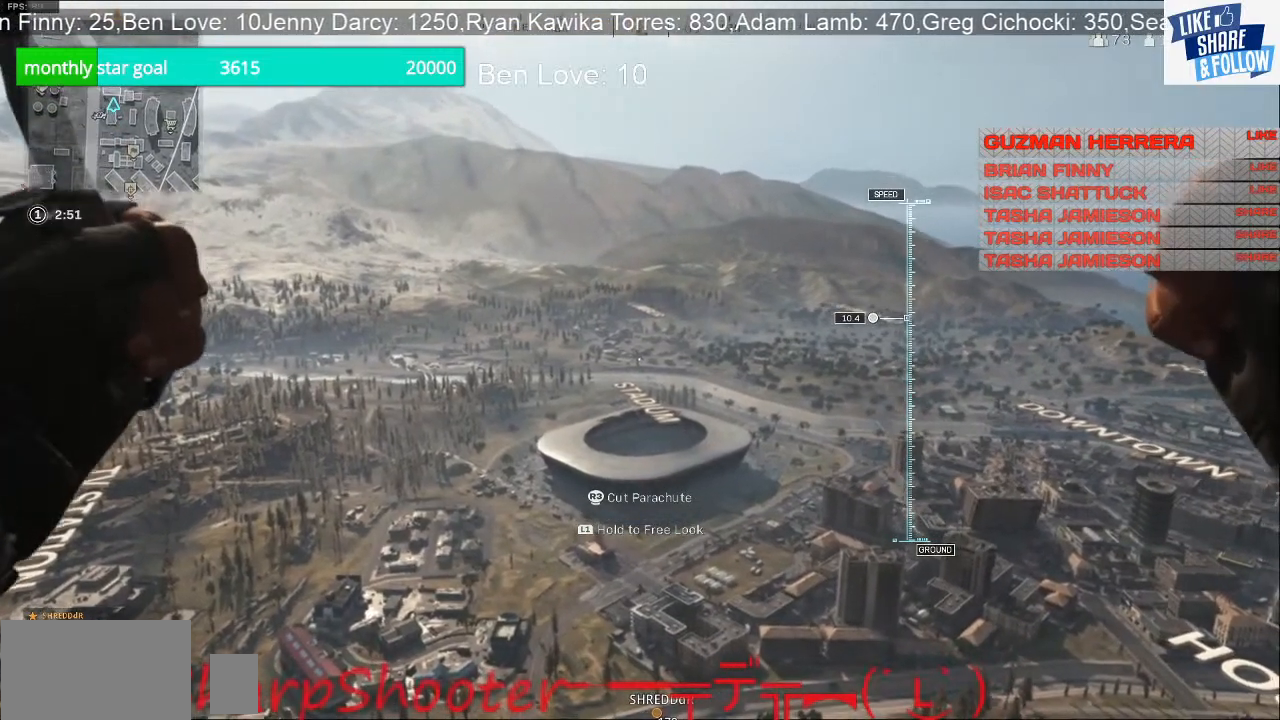
{"buttons": [], "left_stick": "up", "right_stick": "center", "events": []}
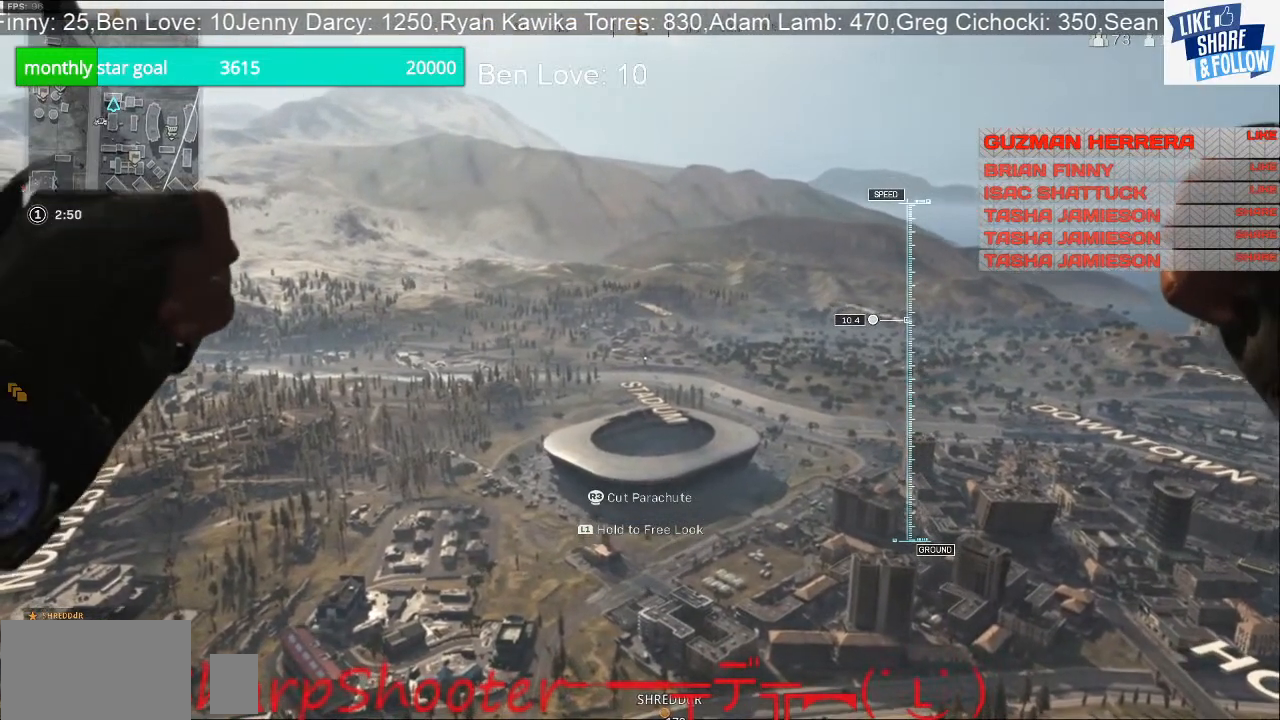
{"buttons": [], "left_stick": "up", "right_stick": "center", "events": []}
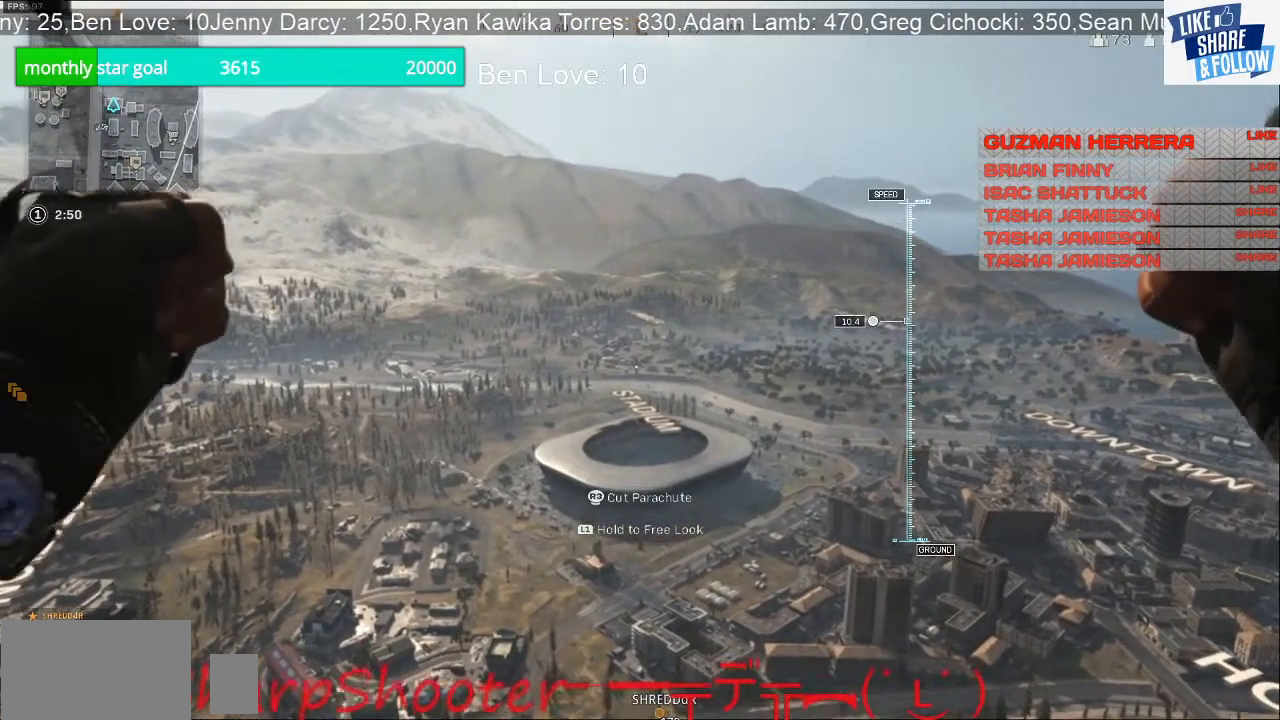
{"buttons": [], "left_stick": "up", "right_stick": "center", "events": []}
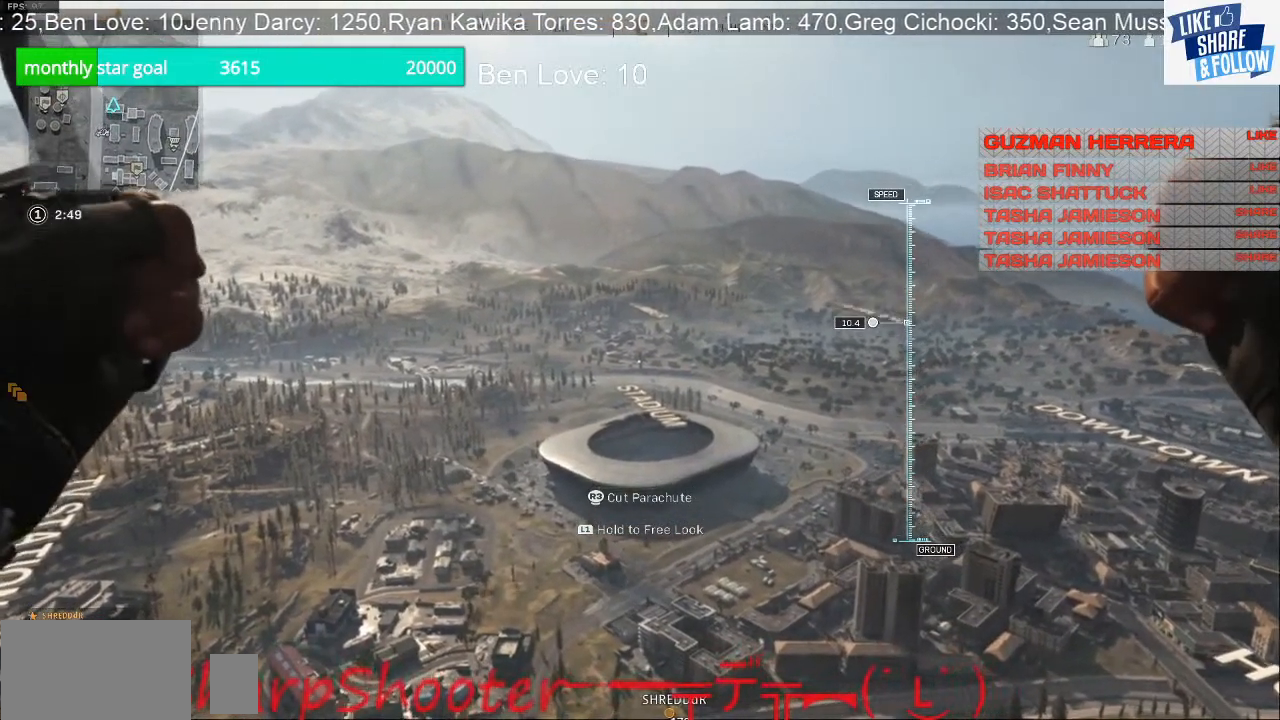
{"buttons": [], "left_stick": "up", "right_stick": "center", "events": []}
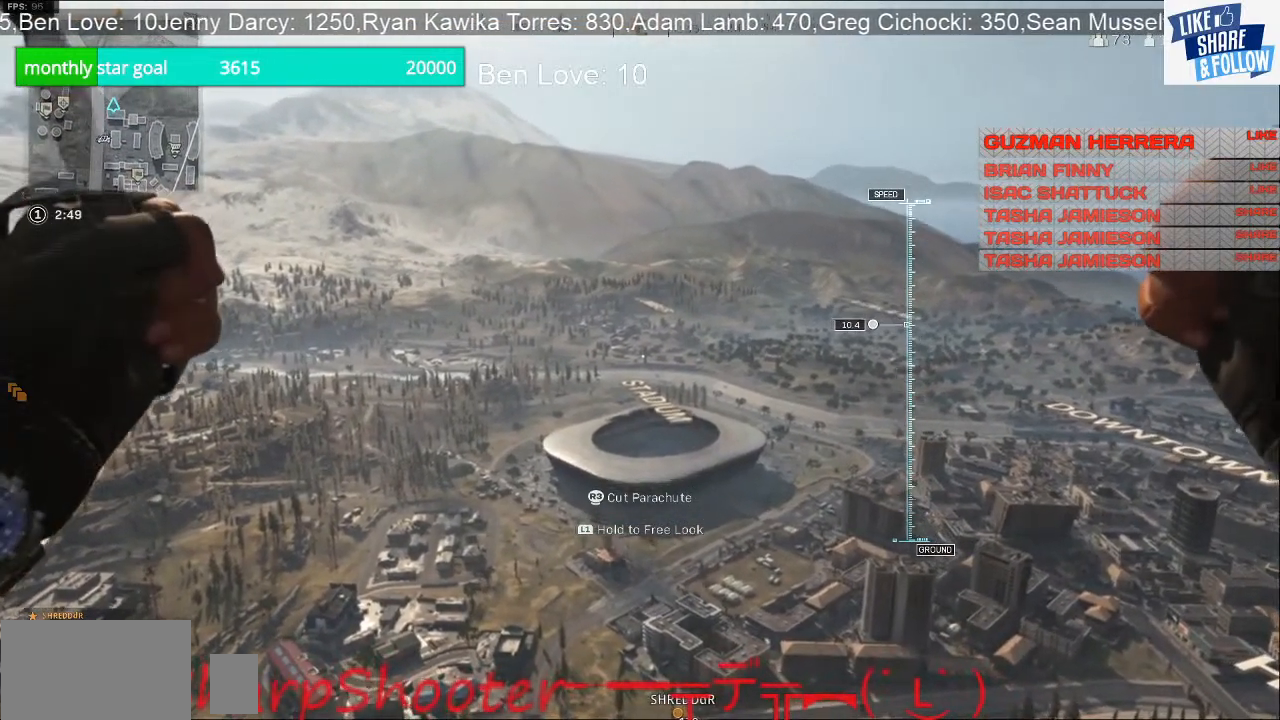
{"buttons": [], "left_stick": "up", "right_stick": "center", "events": []}
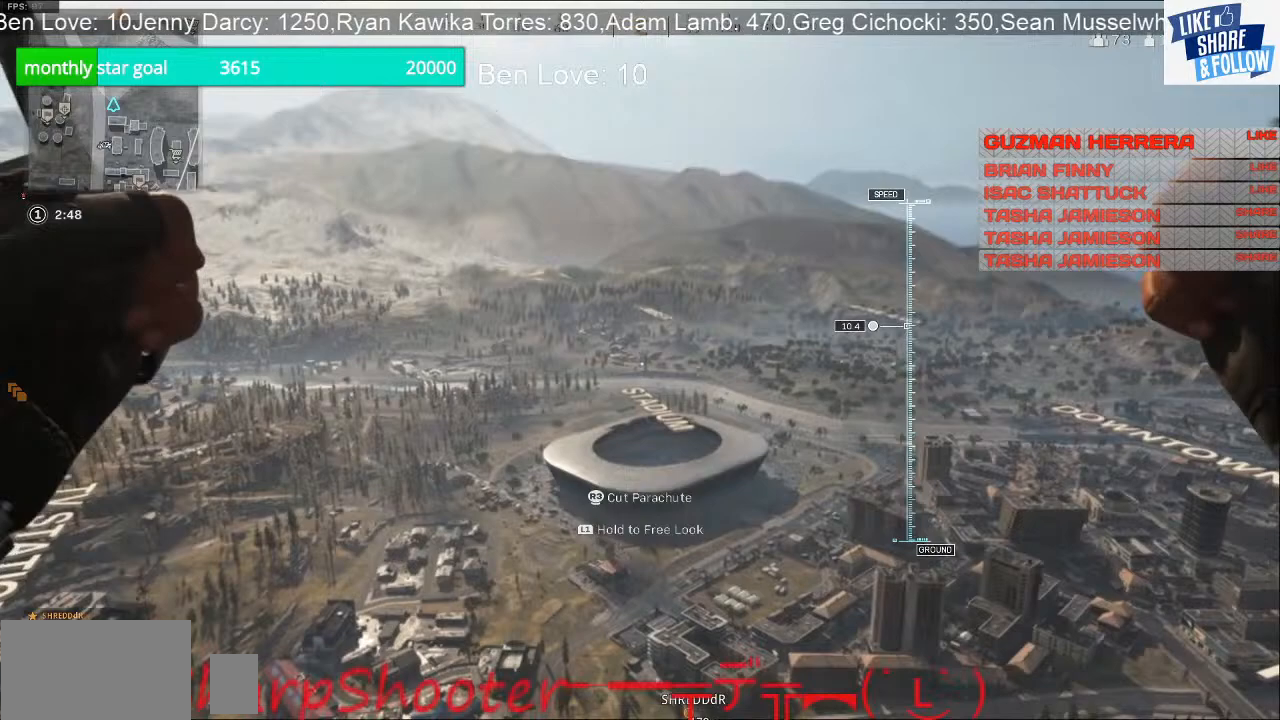
{"buttons": [], "left_stick": "up", "right_stick": "center", "events": []}
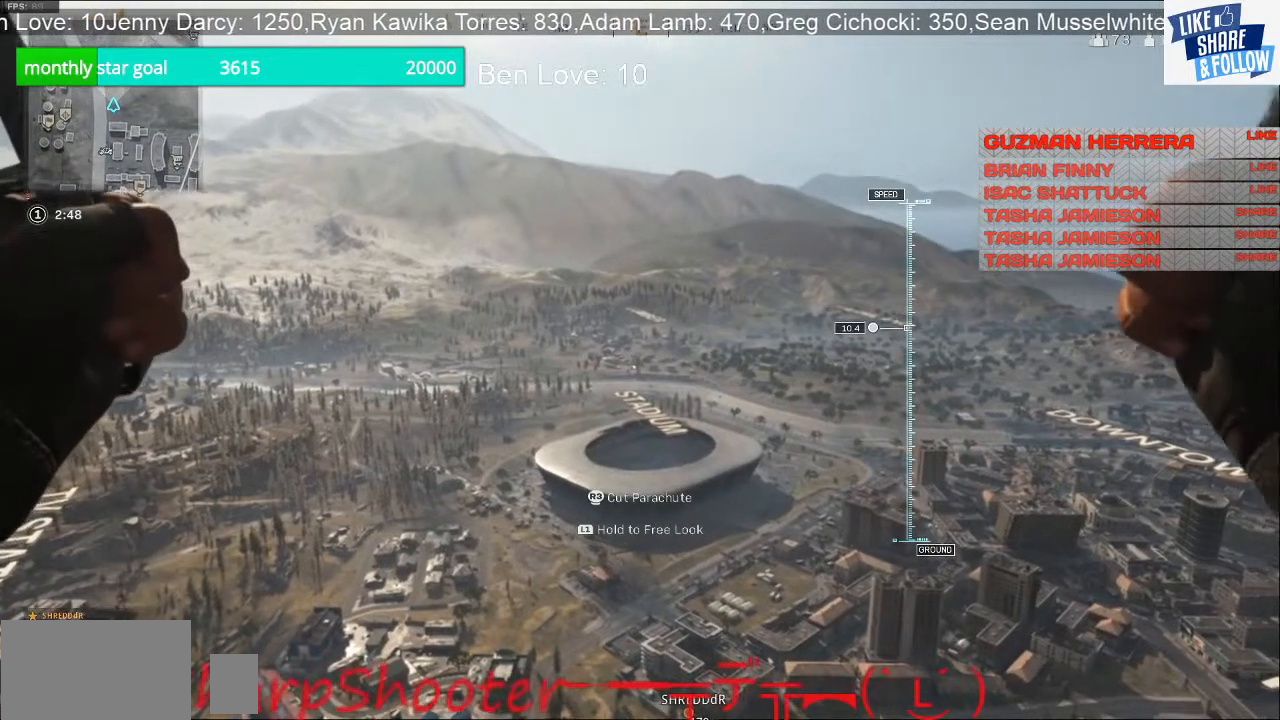
{"buttons": [], "left_stick": "up", "right_stick": "center", "events": []}
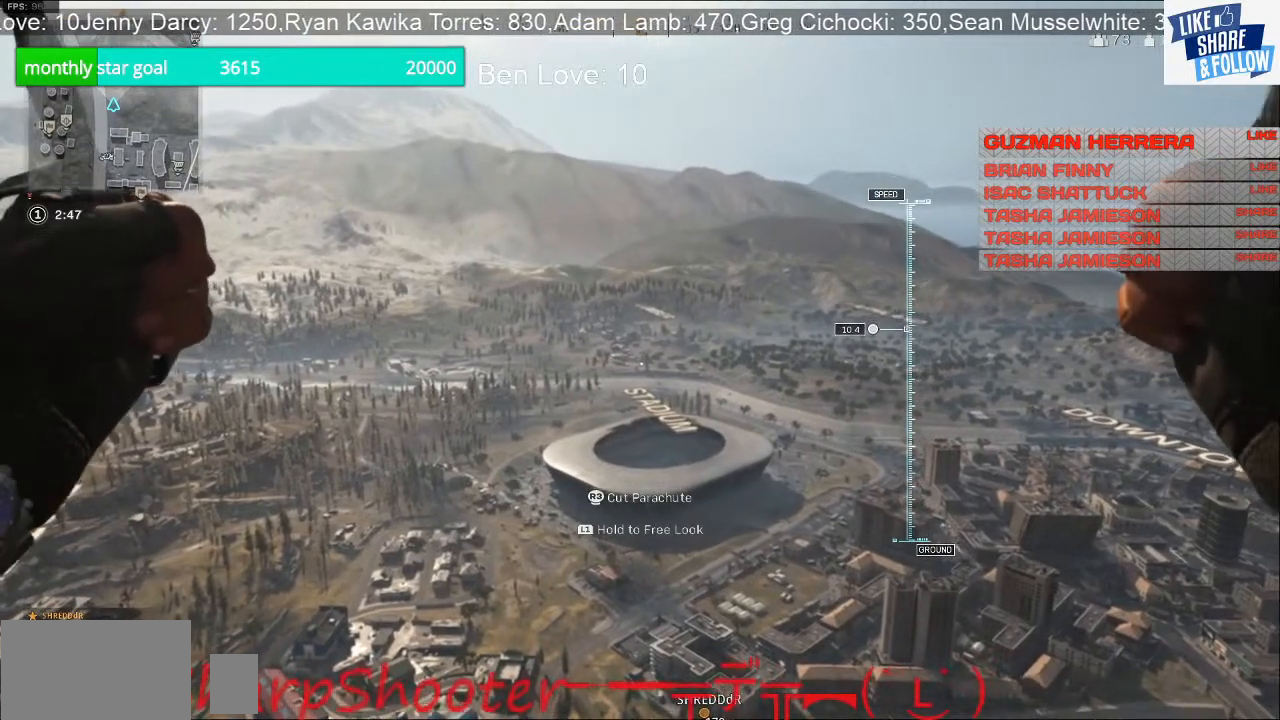
{"buttons": [], "left_stick": "up", "right_stick": "center", "events": []}
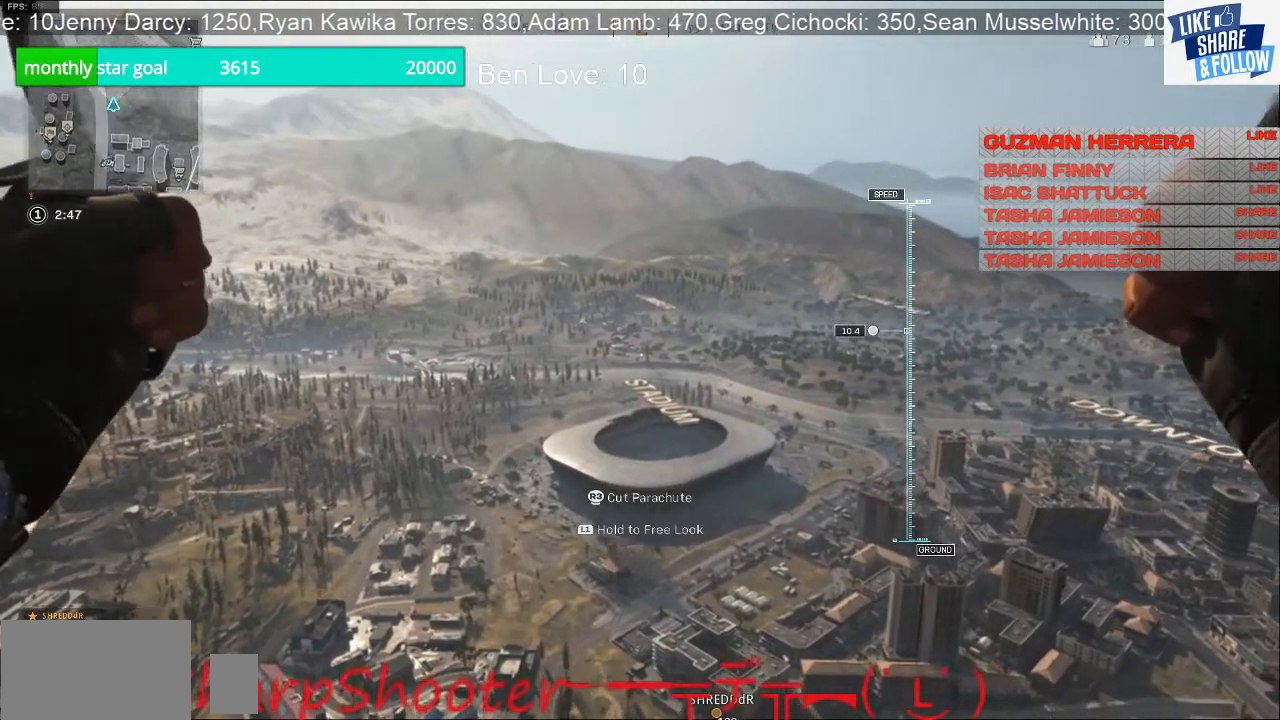
{"buttons": [], "left_stick": "up", "right_stick": "center", "events": []}
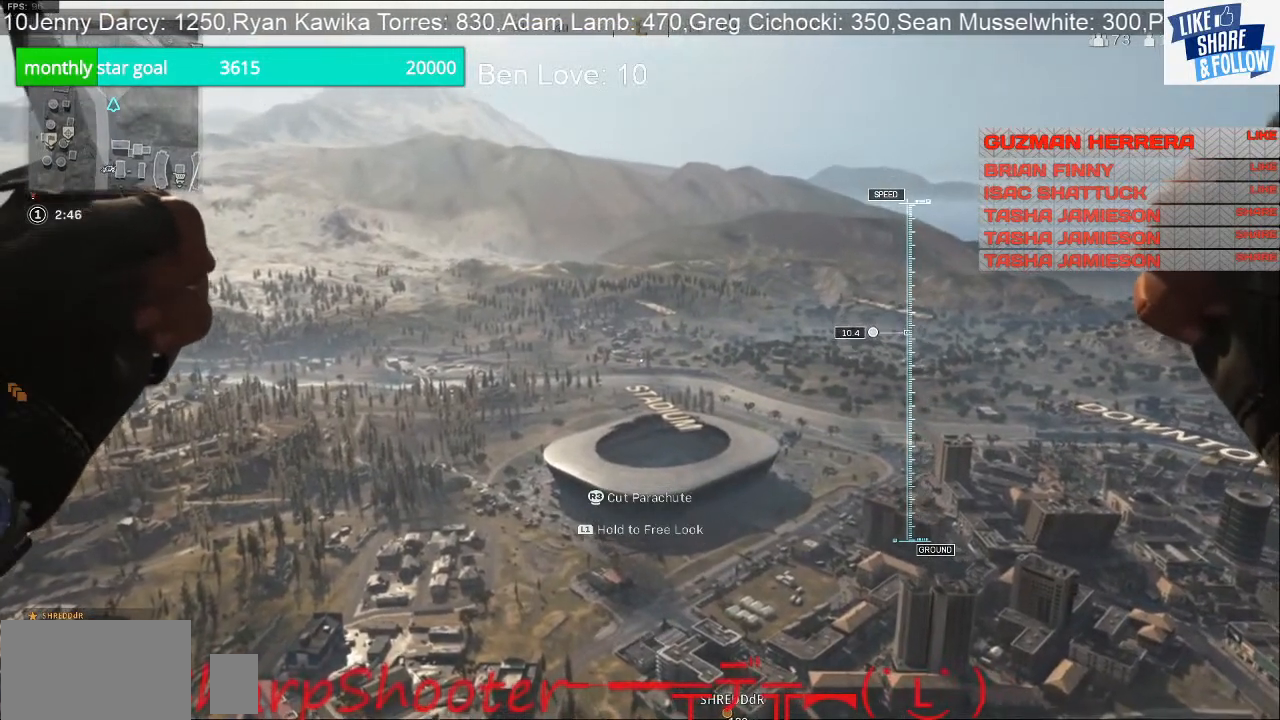
{"buttons": [], "left_stick": "up", "right_stick": "center", "events": []}
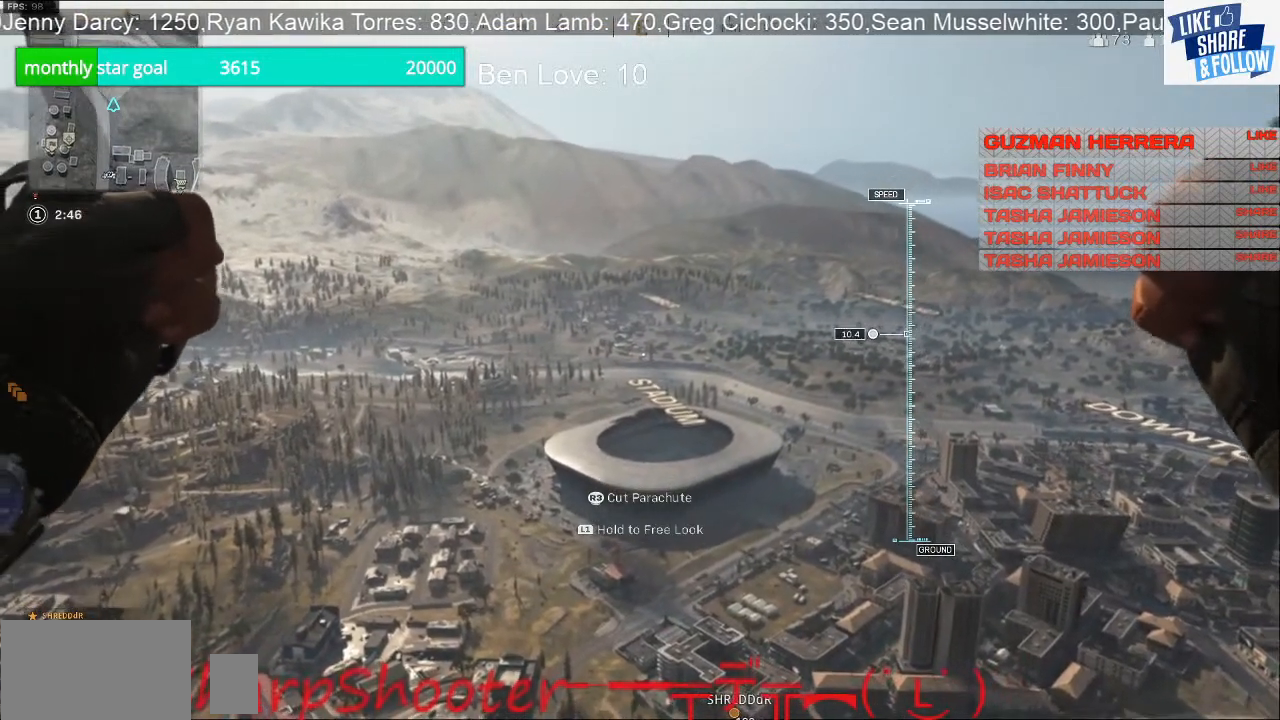
{"buttons": [], "left_stick": "up", "right_stick": "center", "events": []}
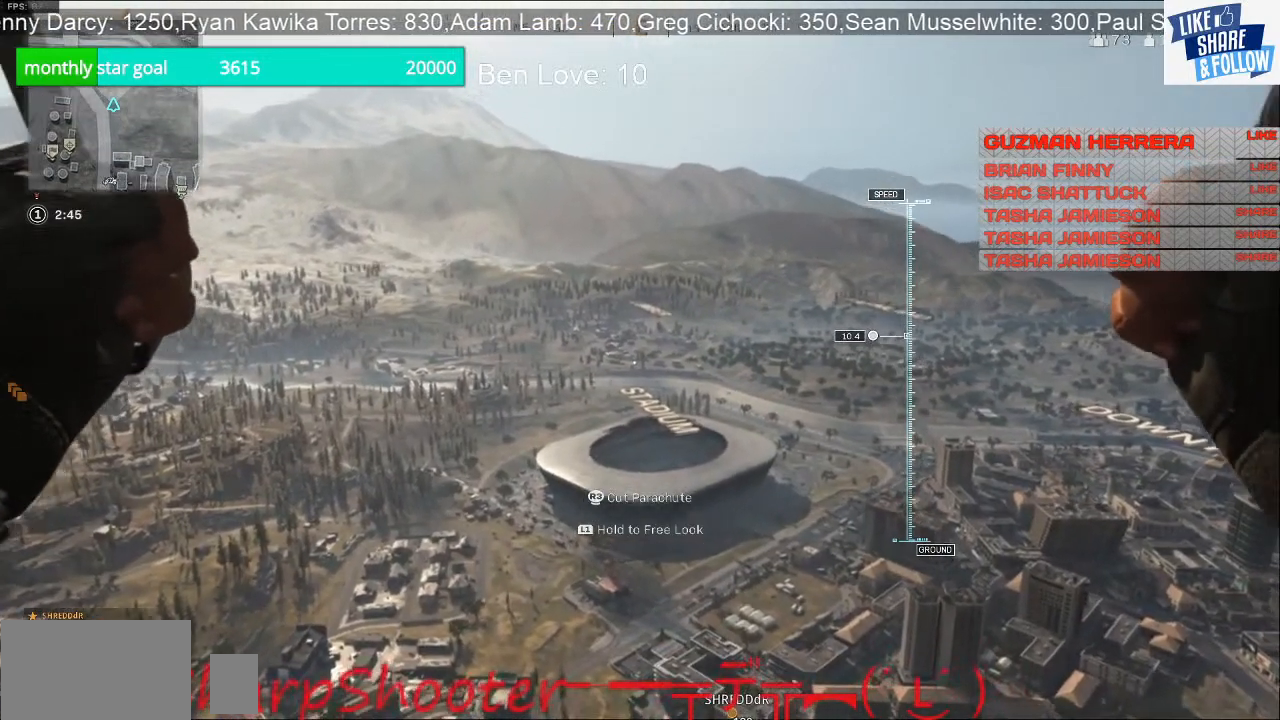
{"buttons": [], "left_stick": "up", "right_stick": "center", "events": []}